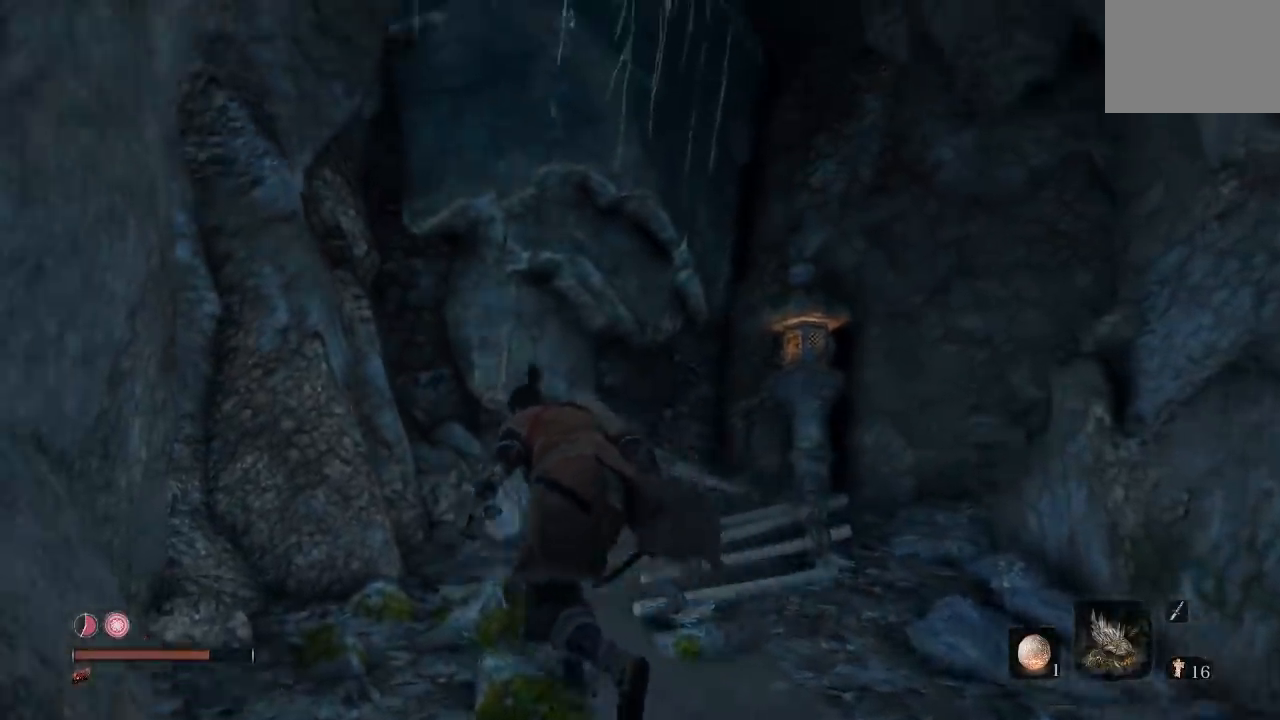
Gameplay with a controller (Xbox layout); each line is a JSON object with the inputs held at the frame after it (dt_ms = milliseconds from this image to that frame). "button_events" lists button changes between this image and that frame as [ms after this image, input, new state], when the widget could be followed in between (sticks are given only as held states).
{"dt_ms": 500, "buttons": [], "left_stick": "up", "right_stick": "down-right", "button_events": []}
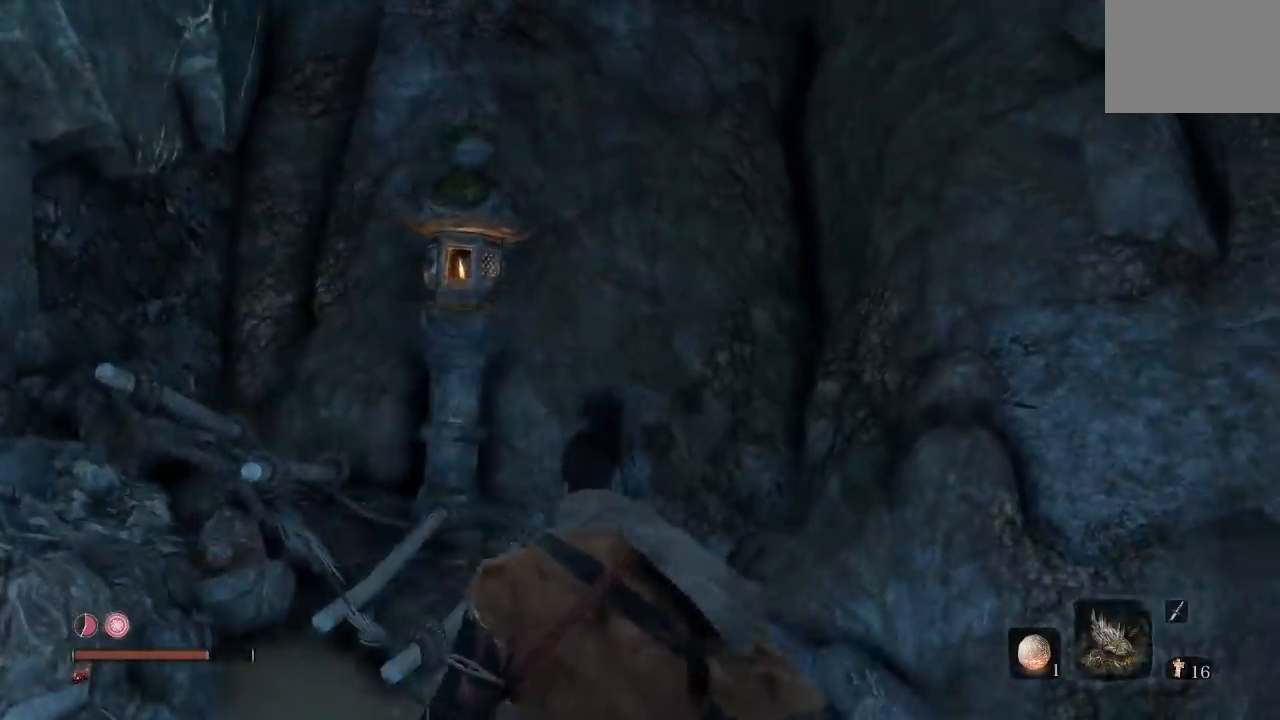
{"dt_ms": 500, "buttons": [], "left_stick": "up-left", "right_stick": "up-left", "button_events": []}
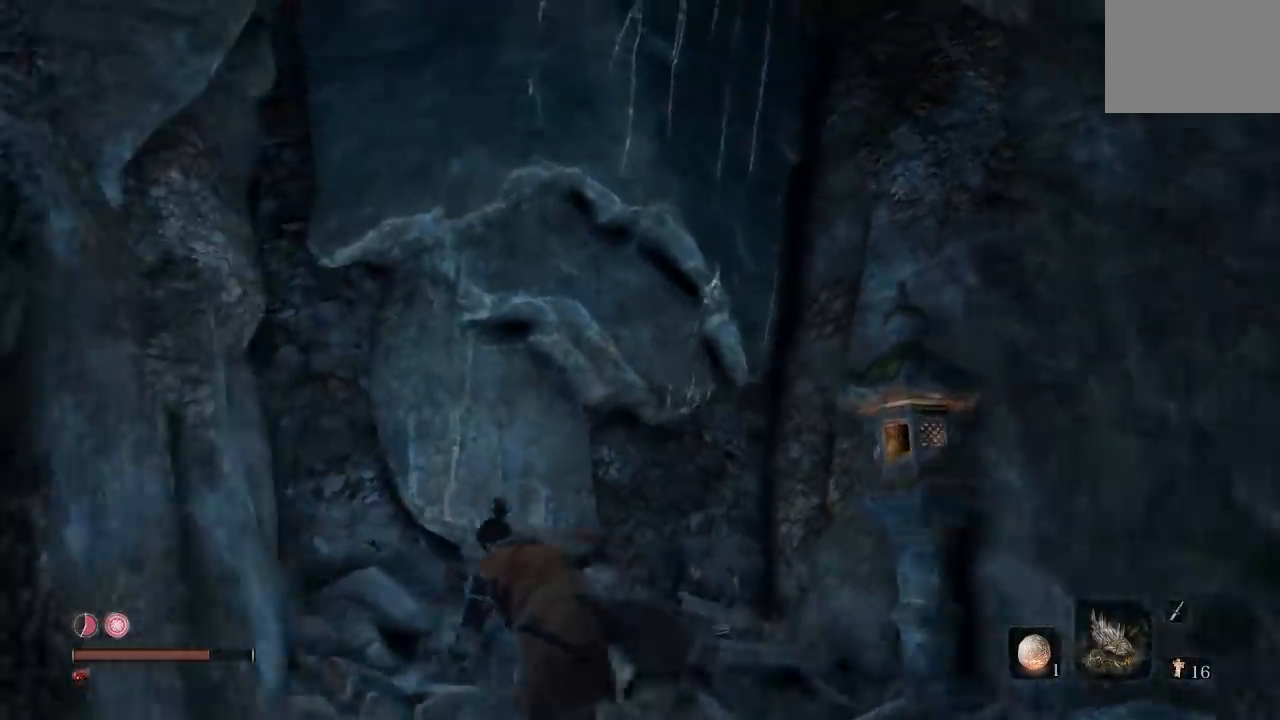
{"dt_ms": 500, "buttons": [], "left_stick": "up", "right_stick": "center", "button_events": [[200, "A", "down"], [383, "A", "up"]]}
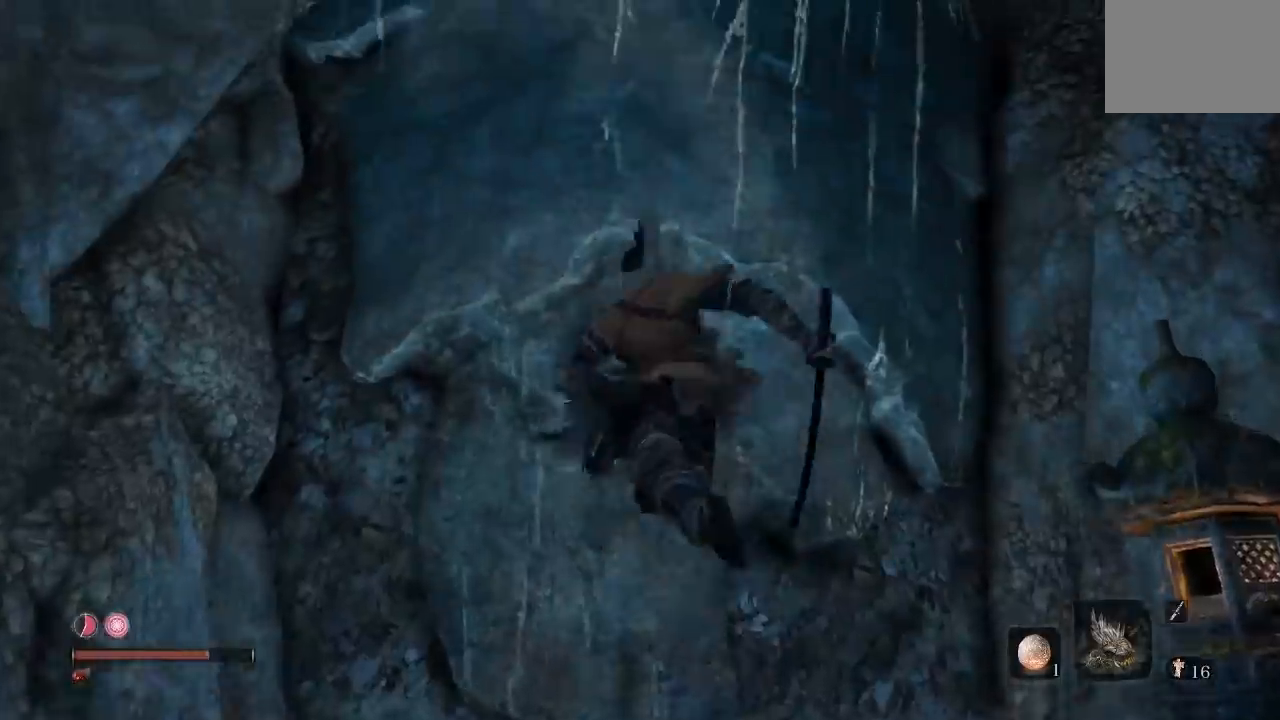
{"dt_ms": 1000, "buttons": ["X"], "left_stick": "up", "right_stick": "center", "button_events": [[250, "A", "down"], [383, "A", "up"], [717, "X", "down"], [833, "X", "up"], [917, "X", "down"]]}
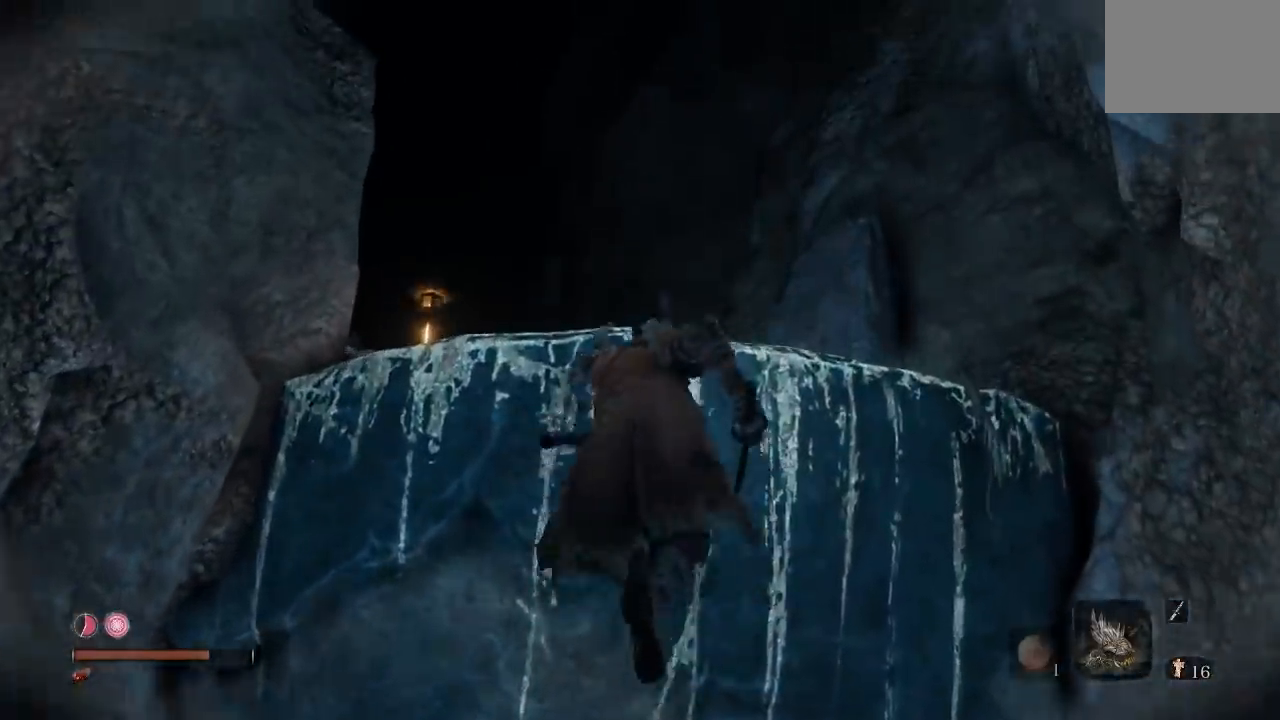
{"dt_ms": 500, "buttons": [], "left_stick": "up", "right_stick": "center", "button_events": [[33, "X", "up"]]}
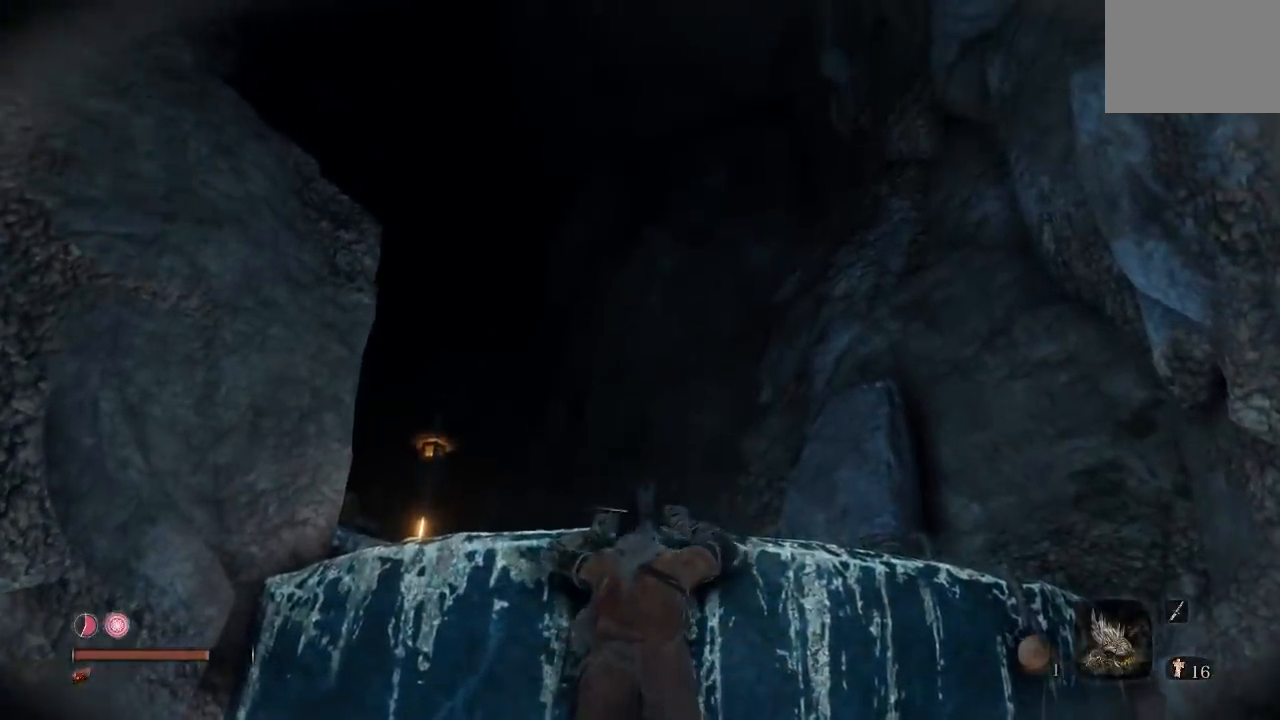
{"dt_ms": 500, "buttons": [], "left_stick": "up", "right_stick": "center", "button_events": [[250, "A", "down"], [367, "A", "up"]]}
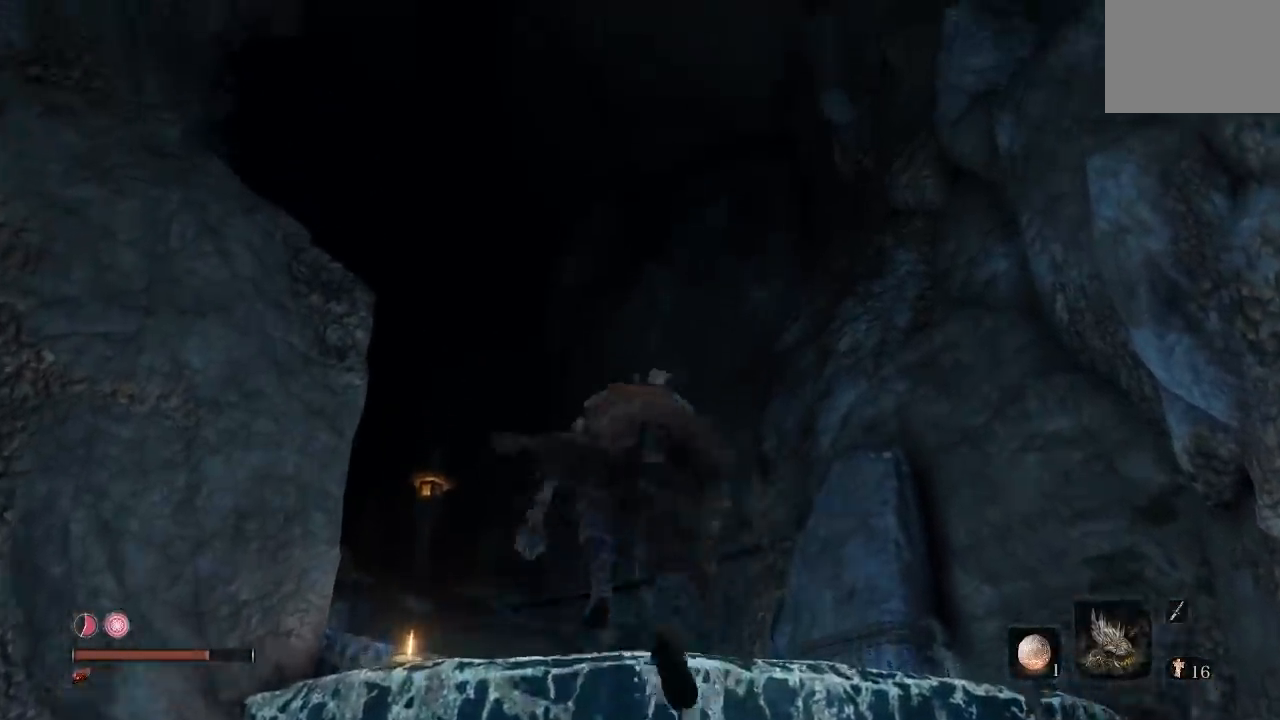
{"dt_ms": 500, "buttons": [], "left_stick": "up", "right_stick": "down", "button_events": []}
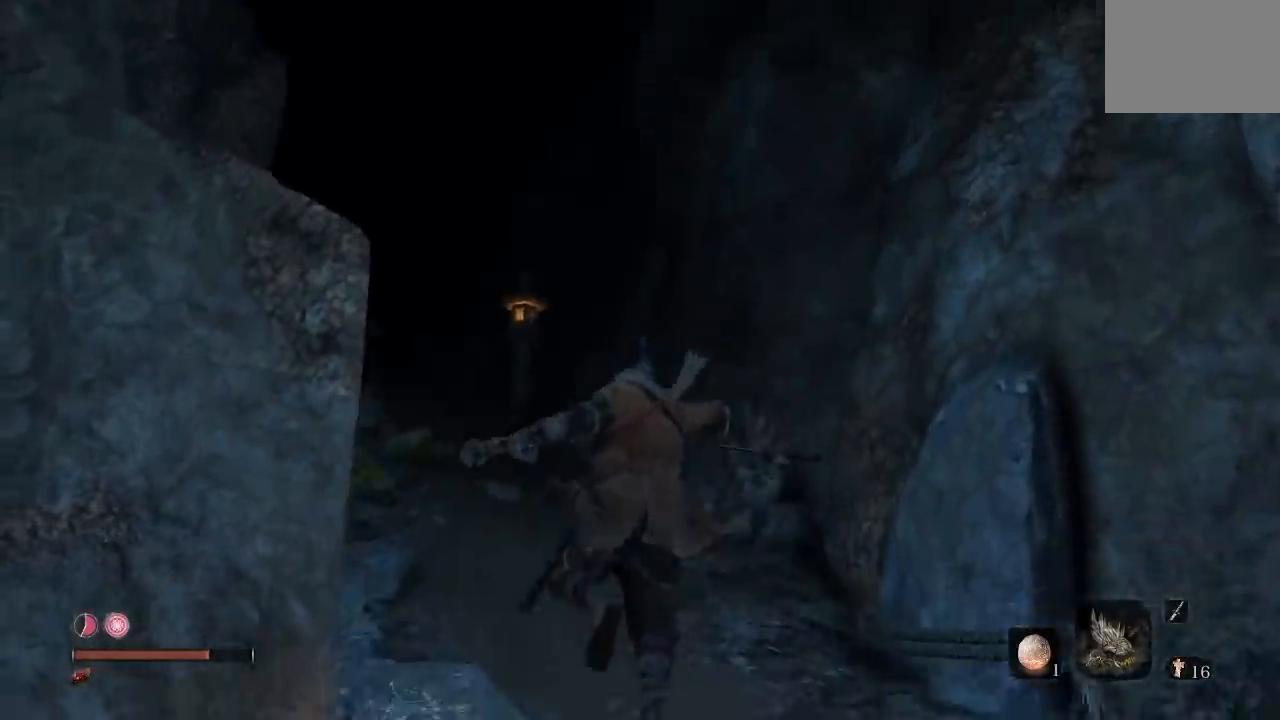
{"dt_ms": 500, "buttons": [], "left_stick": "up", "right_stick": "center", "button_events": []}
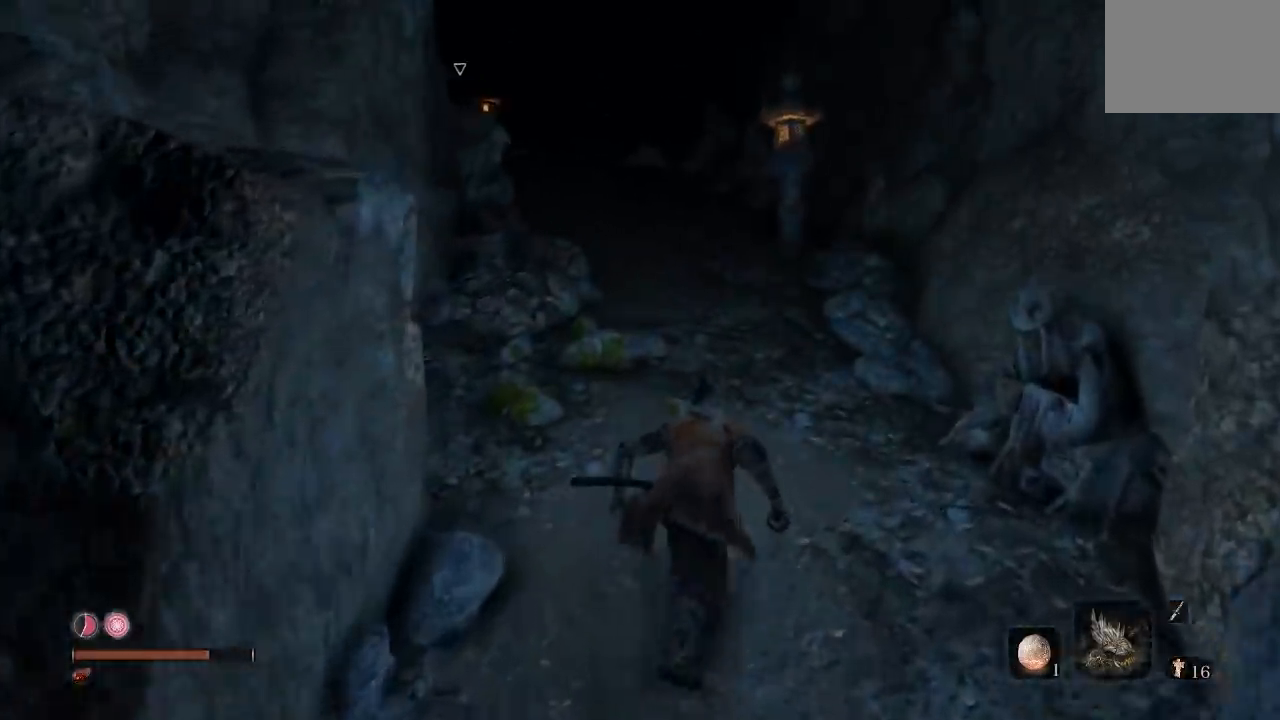
{"dt_ms": 500, "buttons": [], "left_stick": "up", "right_stick": "center", "button_events": []}
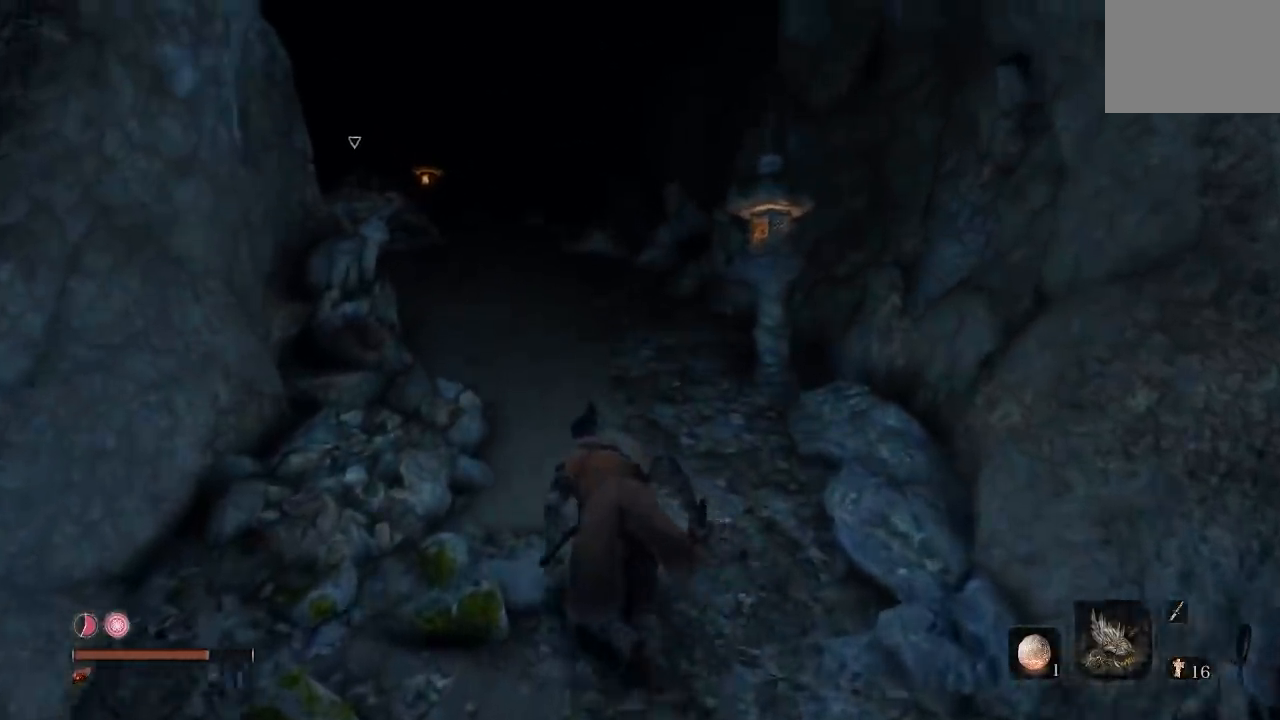
{"dt_ms": 500, "buttons": [], "left_stick": "center", "right_stick": "center", "button_events": []}
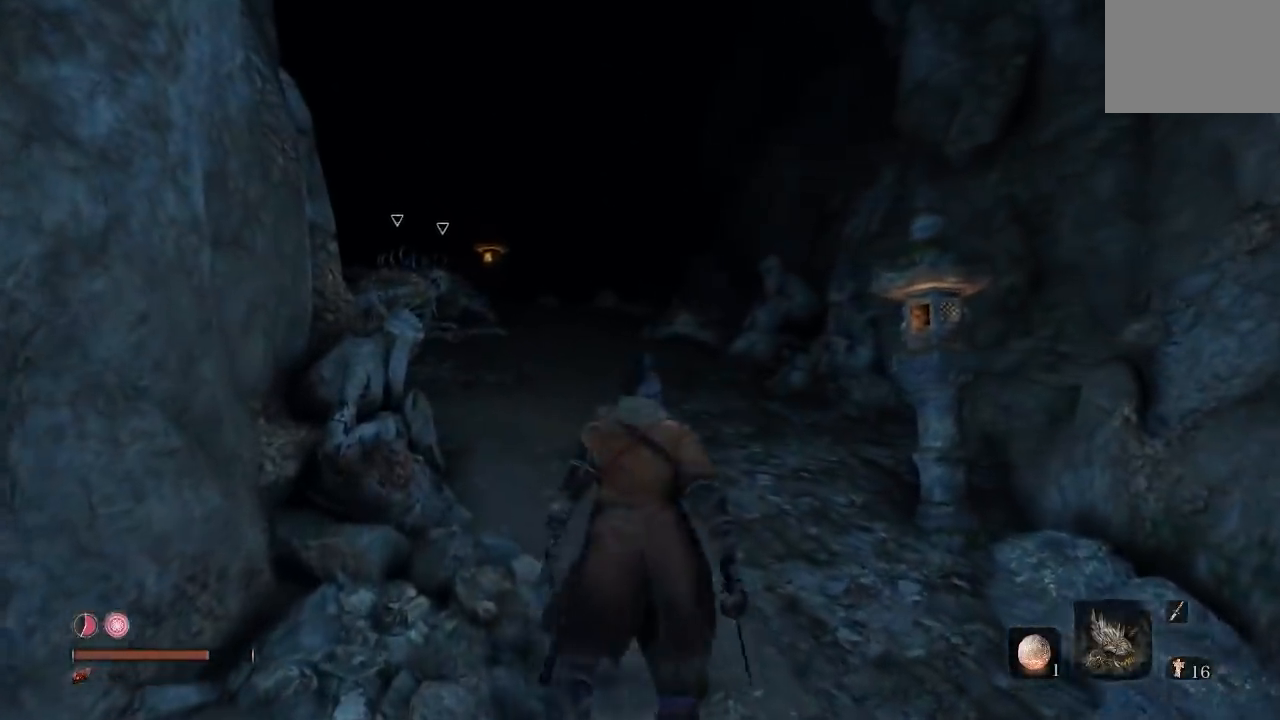
{"dt_ms": 500, "buttons": [], "left_stick": "center", "right_stick": "down-left", "button_events": []}
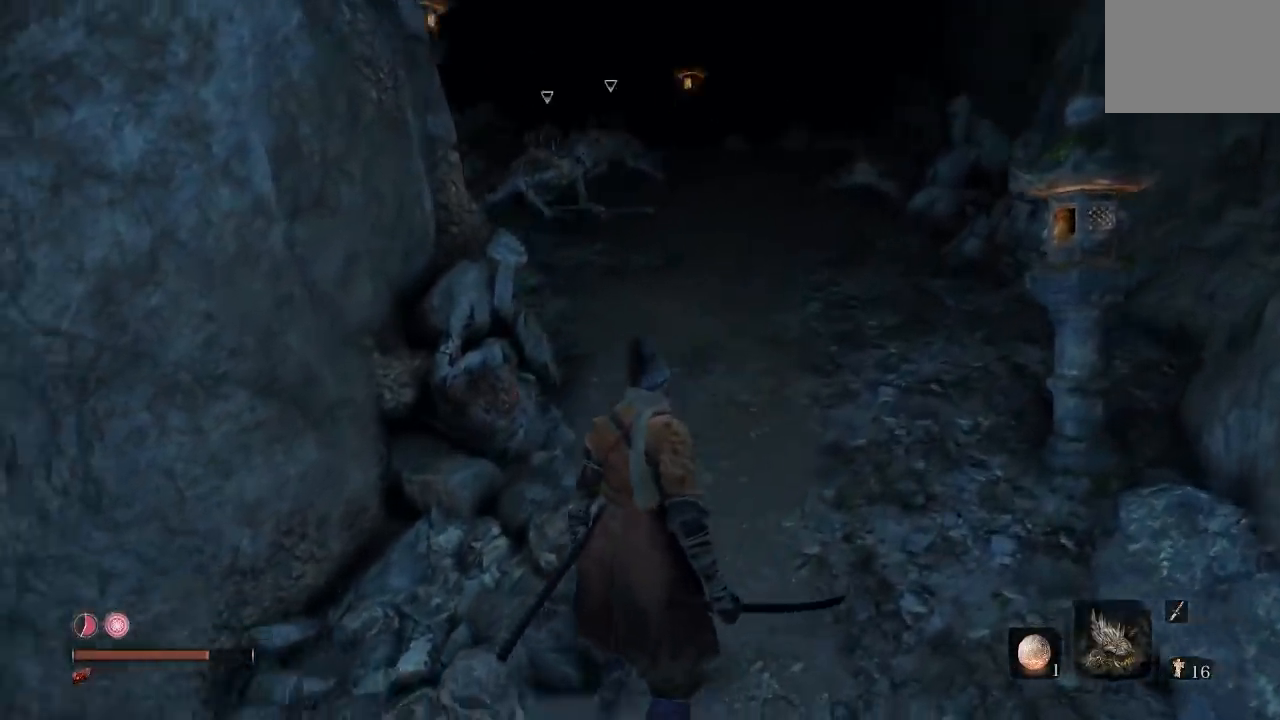
{"dt_ms": 500, "buttons": [], "left_stick": "center", "right_stick": "center", "button_events": []}
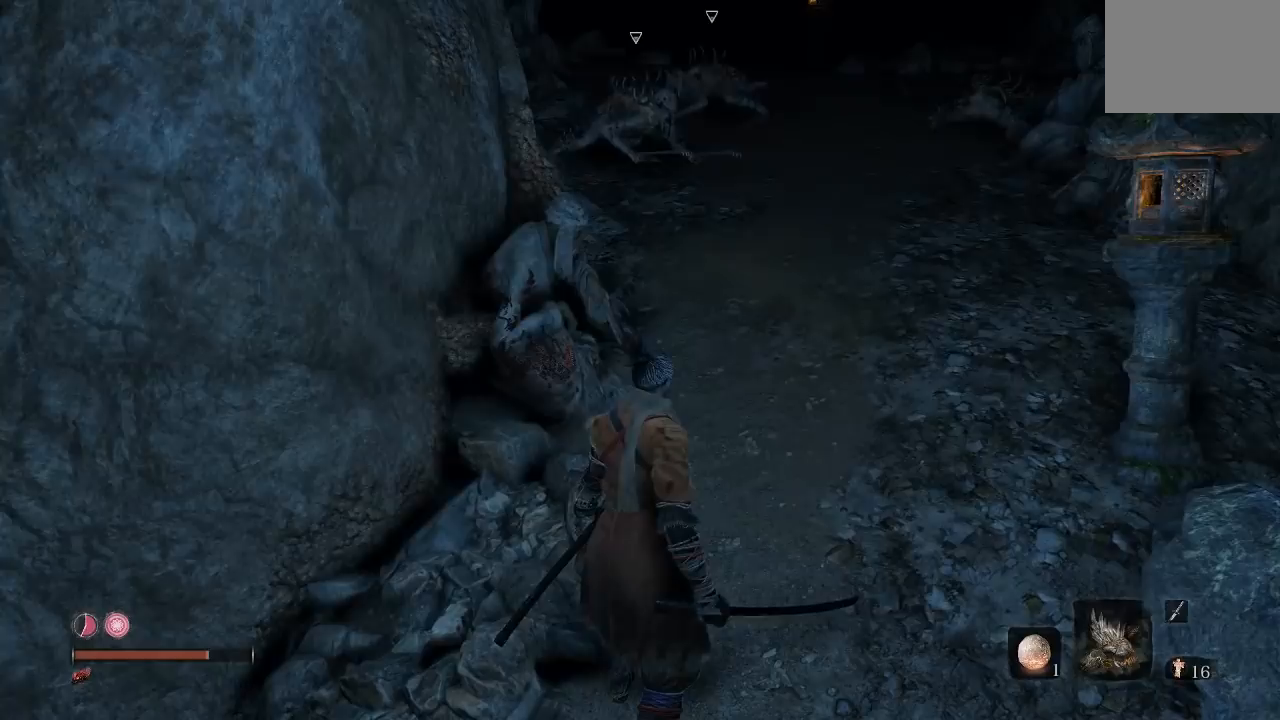
{"dt_ms": 500, "buttons": [], "left_stick": "center", "right_stick": "center", "button_events": []}
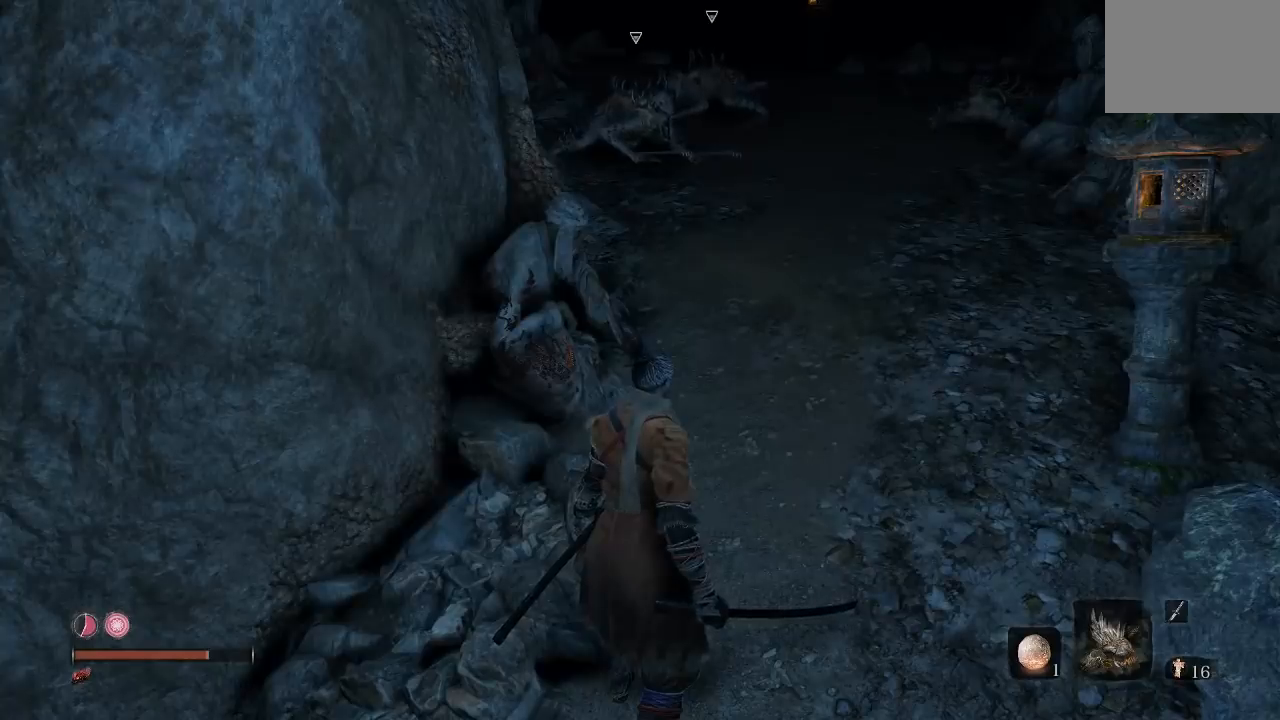
{"dt_ms": 500, "buttons": [], "left_stick": "center", "right_stick": "center", "button_events": []}
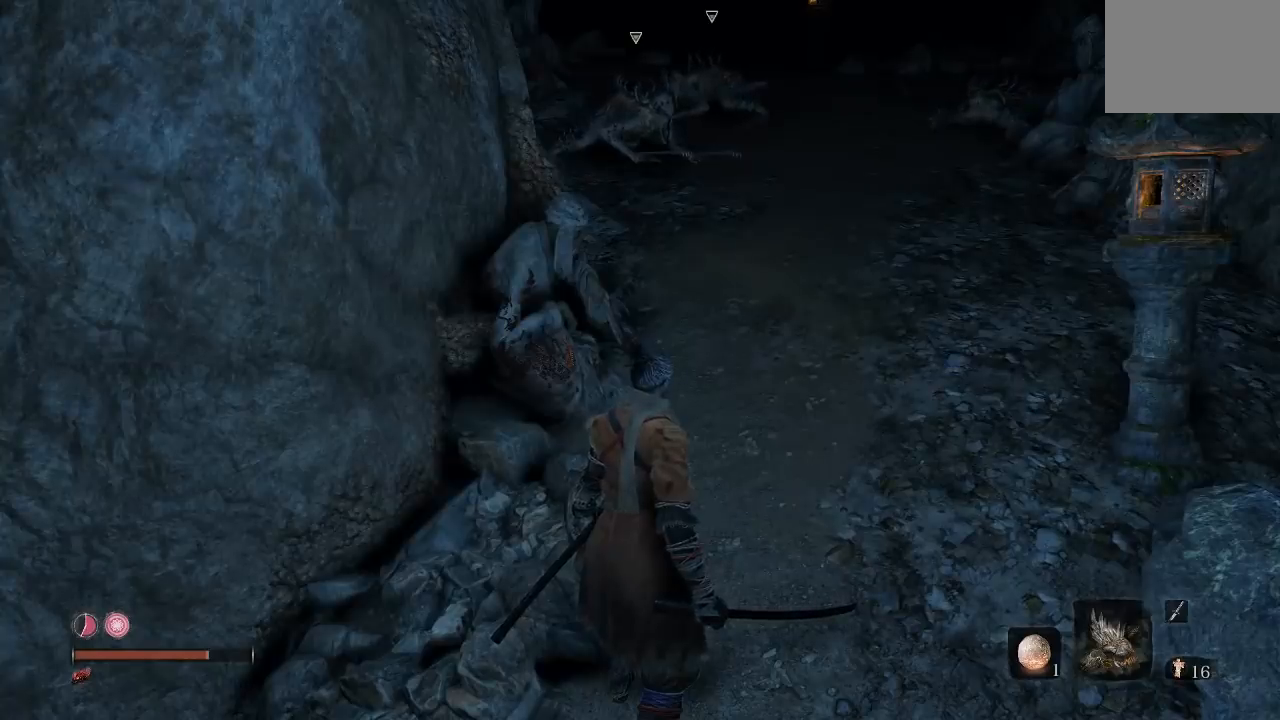
{"dt_ms": 500, "buttons": [], "left_stick": "center", "right_stick": "center", "button_events": []}
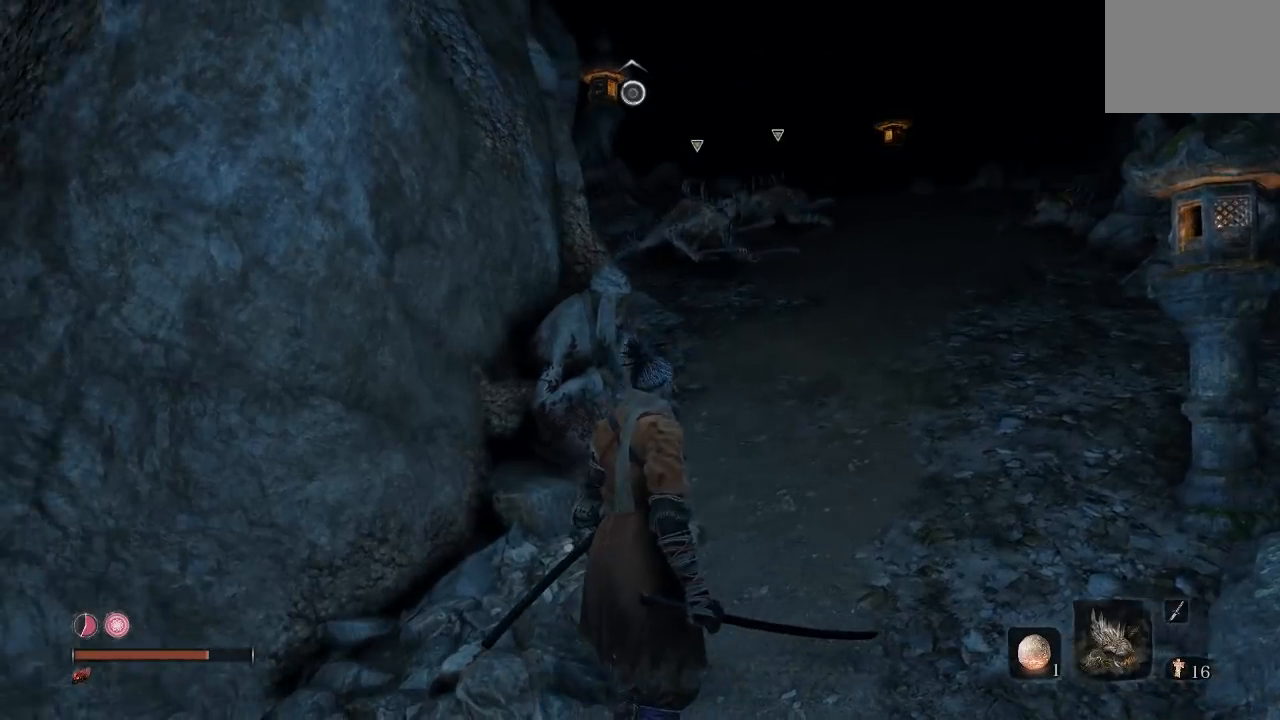
{"dt_ms": 500, "buttons": [], "left_stick": "center", "right_stick": "up", "button_events": []}
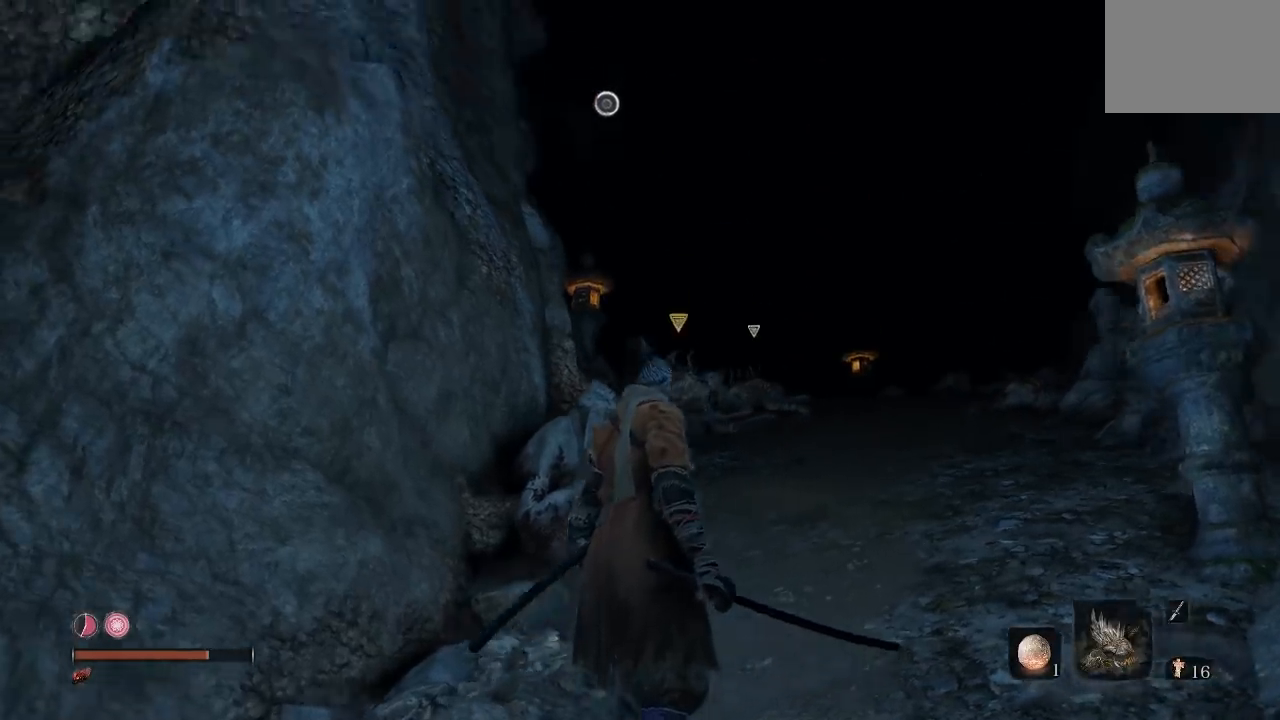
{"dt_ms": 1000, "buttons": [], "left_stick": "center", "right_stick": "center", "button_events": []}
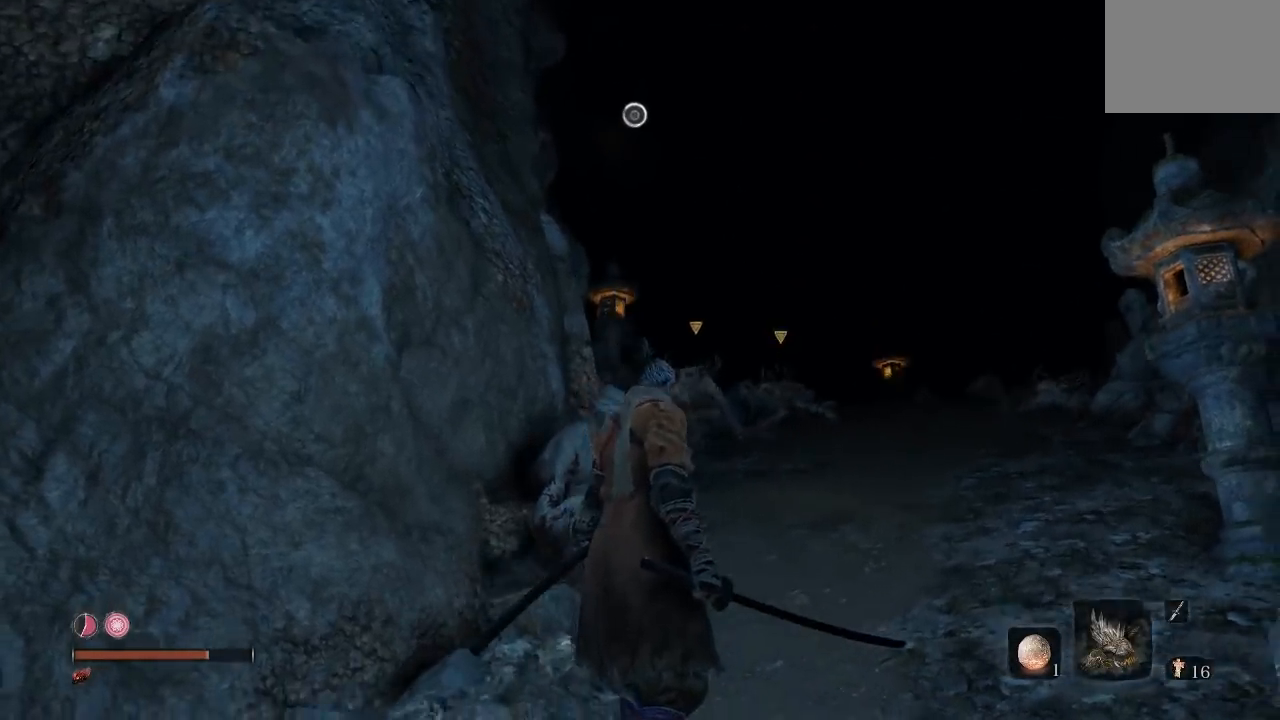
{"dt_ms": 500, "buttons": [], "left_stick": "down", "right_stick": "center", "button_events": []}
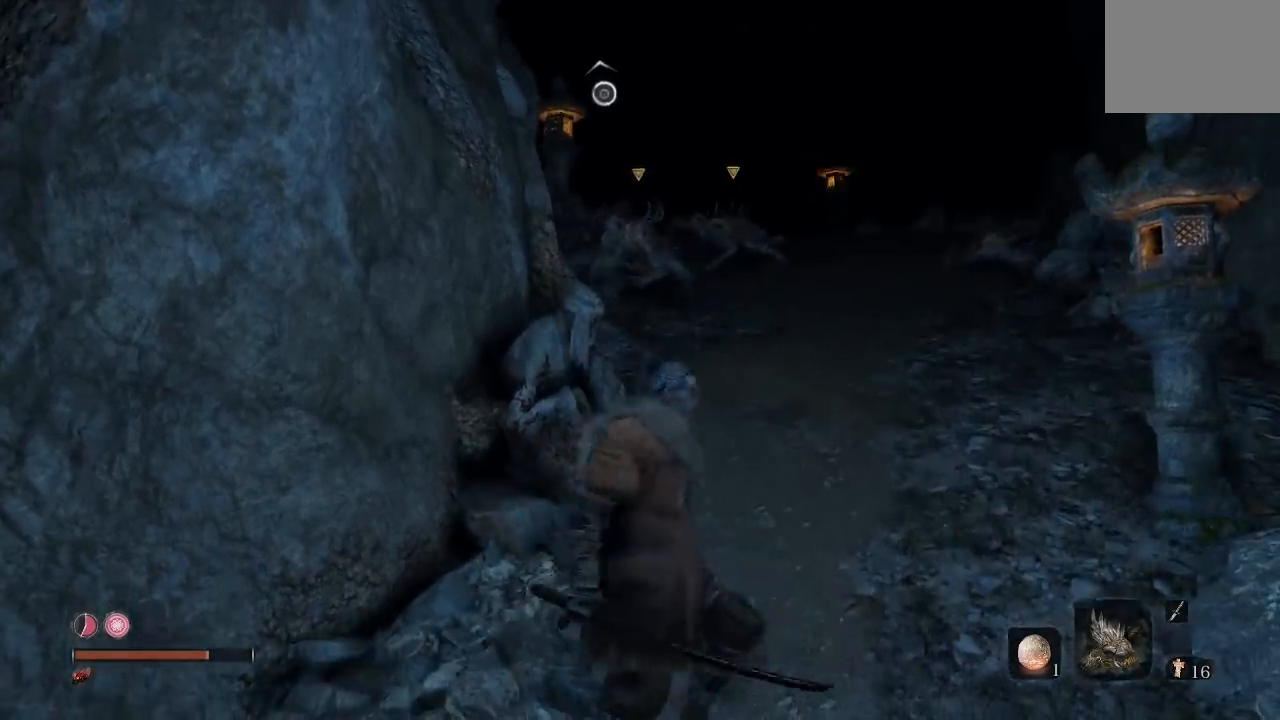
{"dt_ms": 500, "buttons": [], "left_stick": "down", "right_stick": "center", "button_events": []}
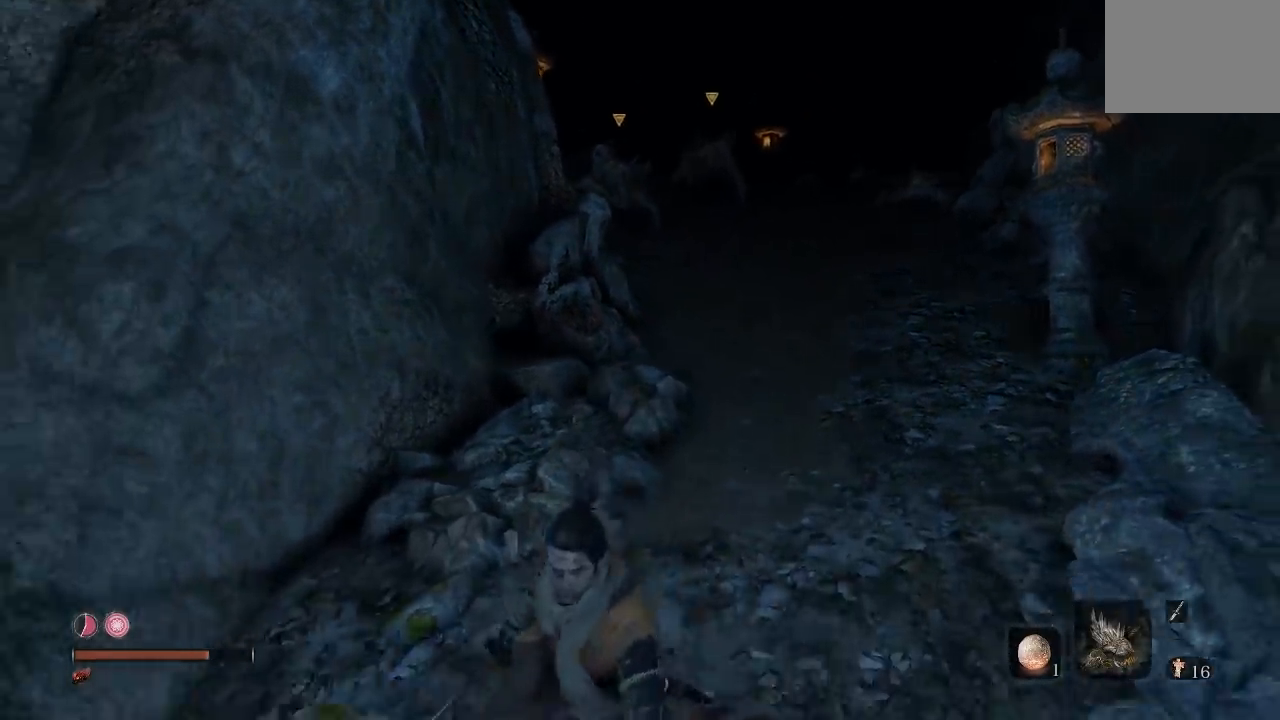
{"dt_ms": 500, "buttons": [], "left_stick": "down", "right_stick": "center", "button_events": [[33, "R3", "down"], [133, "R3", "up"]]}
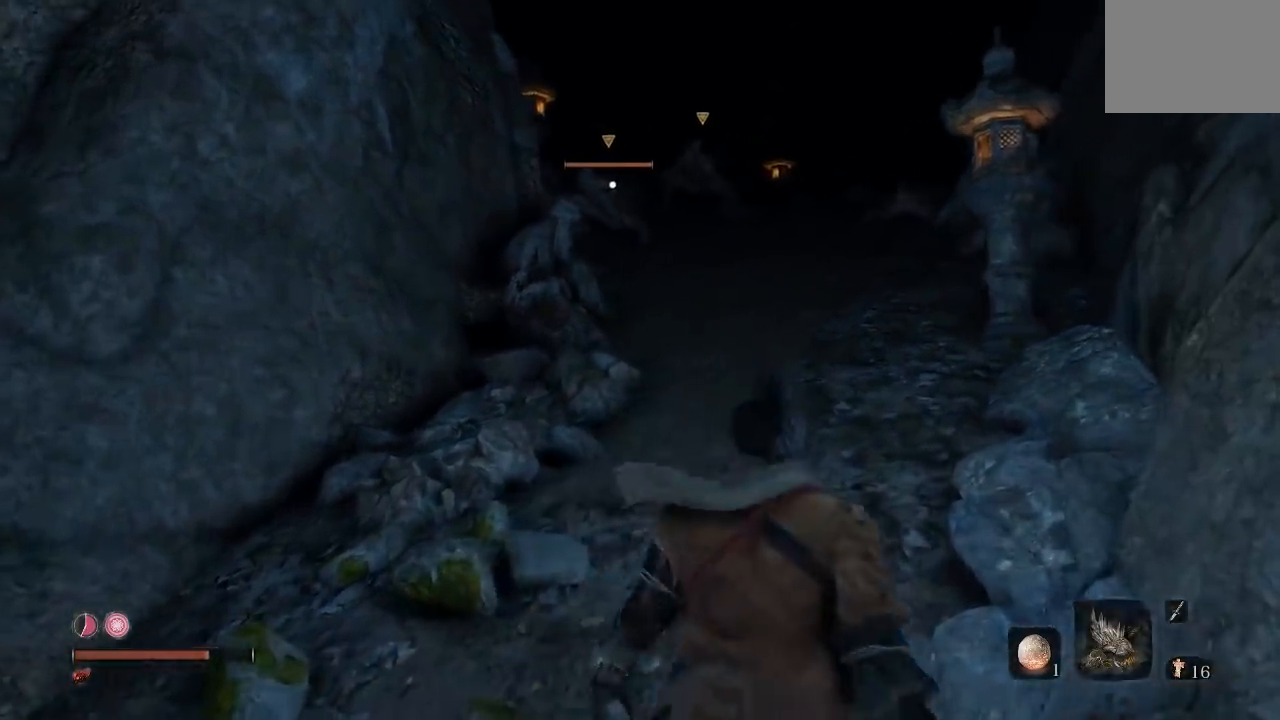
{"dt_ms": 500, "buttons": [], "left_stick": "left", "right_stick": "center", "button_events": []}
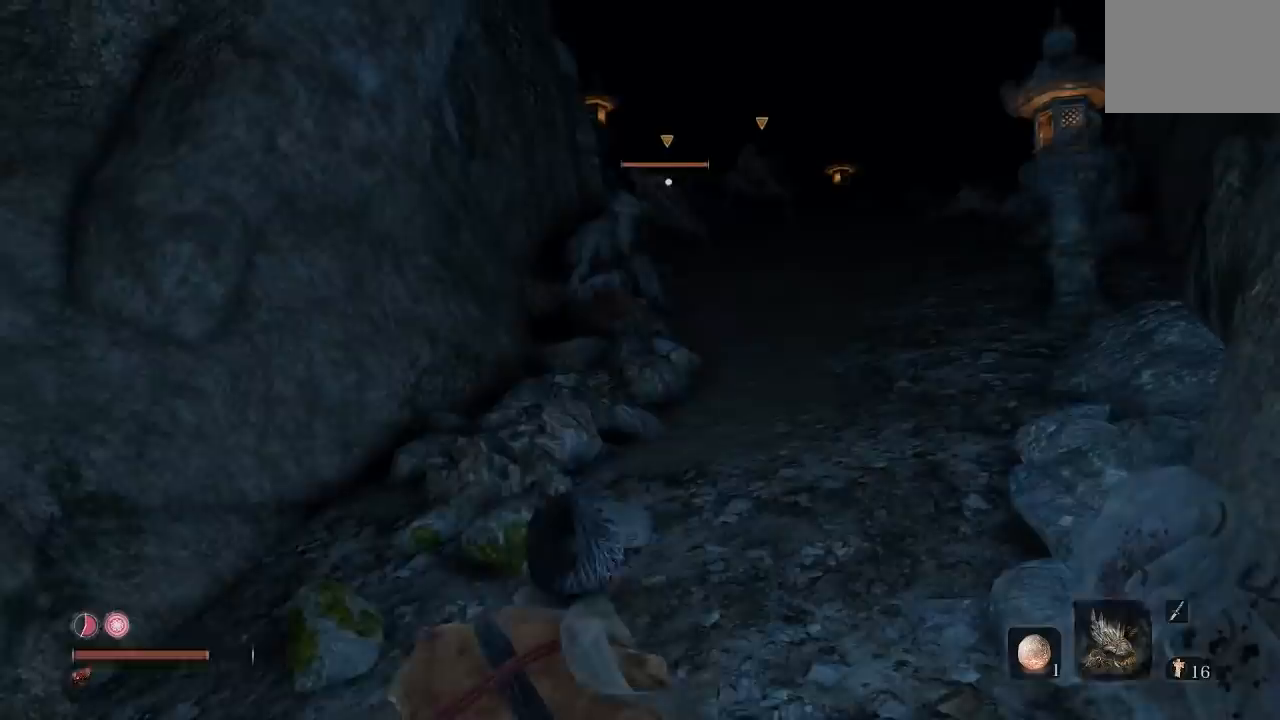
{"dt_ms": 500, "buttons": [], "left_stick": "down", "right_stick": "center", "button_events": []}
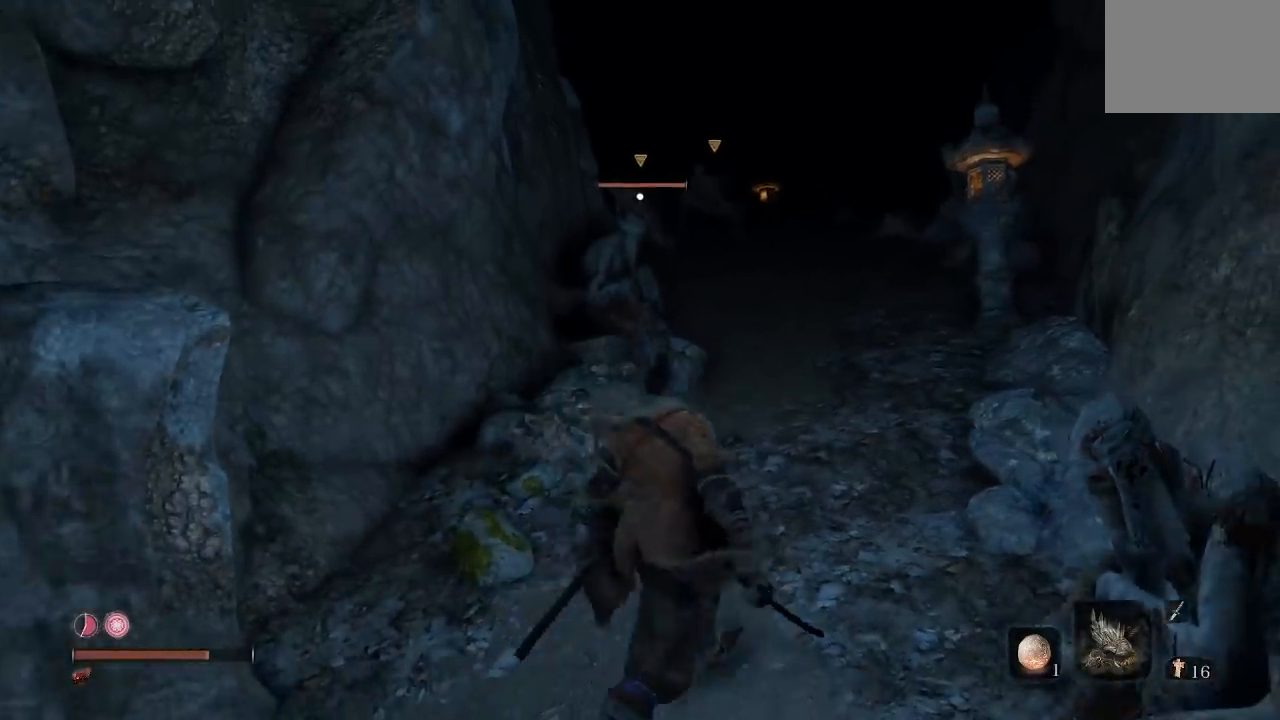
{"dt_ms": 500, "buttons": [], "left_stick": "up-right", "right_stick": "center", "button_events": []}
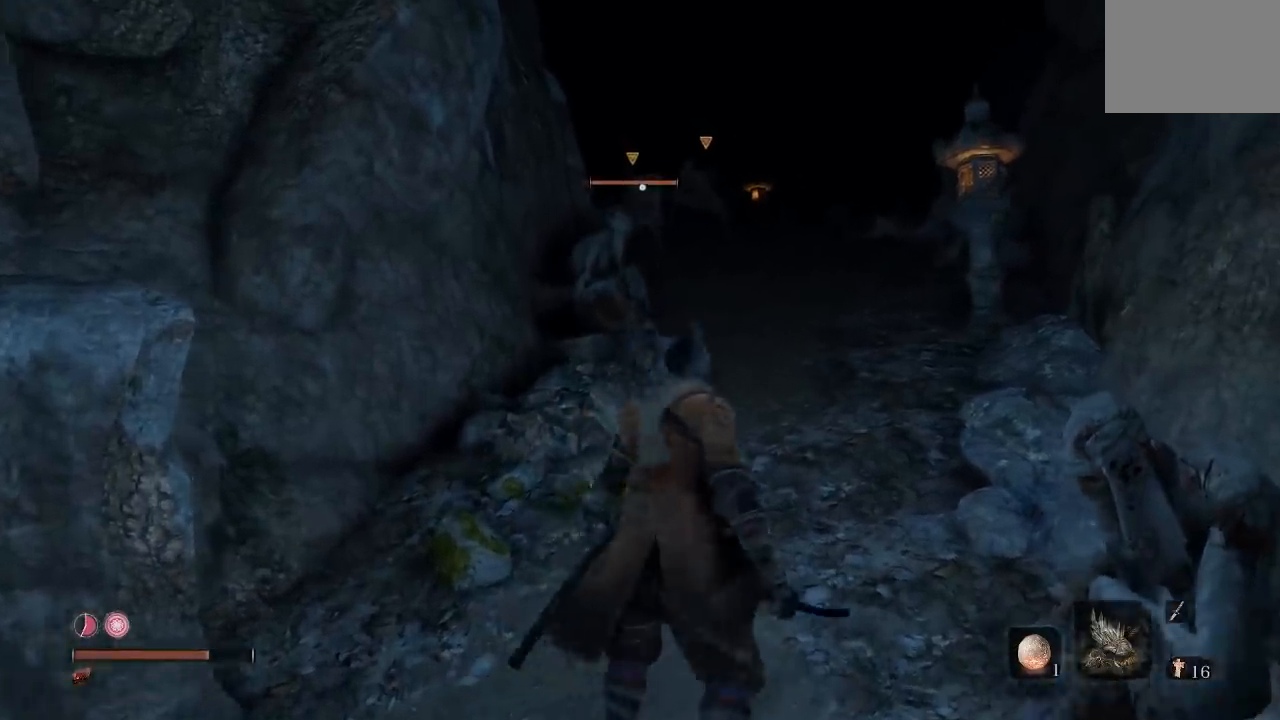
{"dt_ms": 500, "buttons": [], "left_stick": "down-left", "right_stick": "center", "button_events": []}
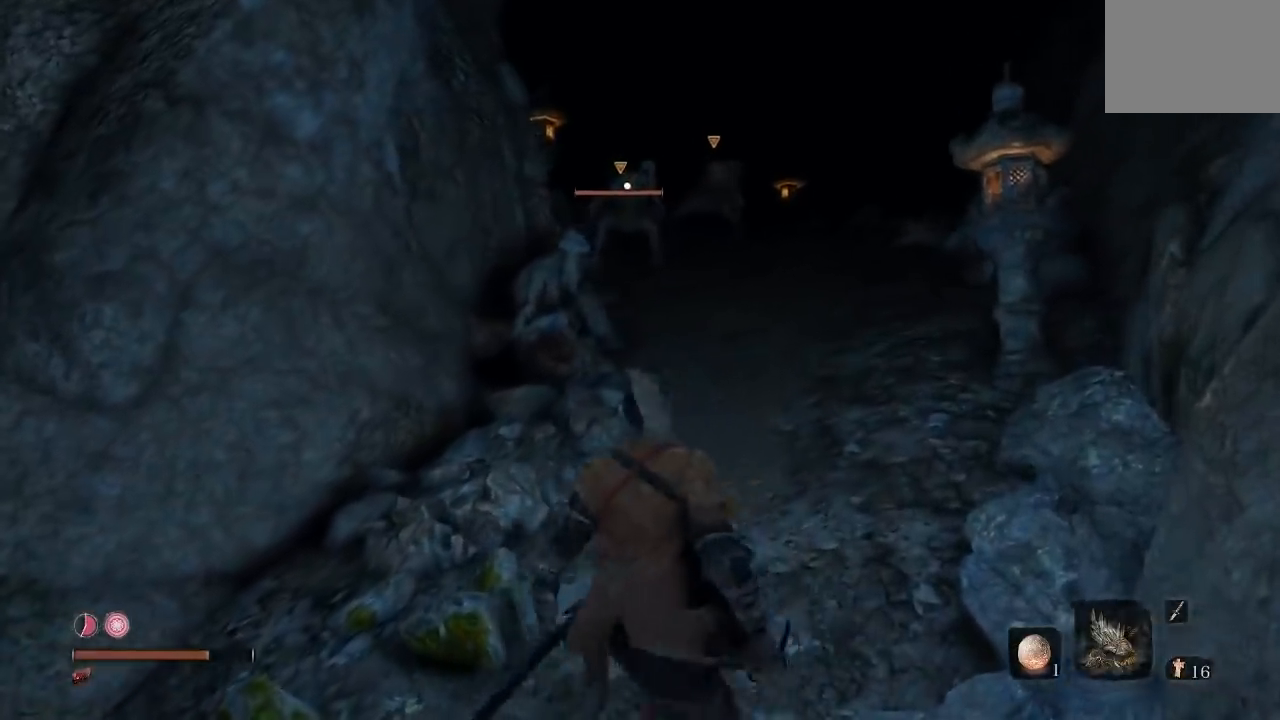
{"dt_ms": 500, "buttons": [], "left_stick": "center", "right_stick": "center", "button_events": []}
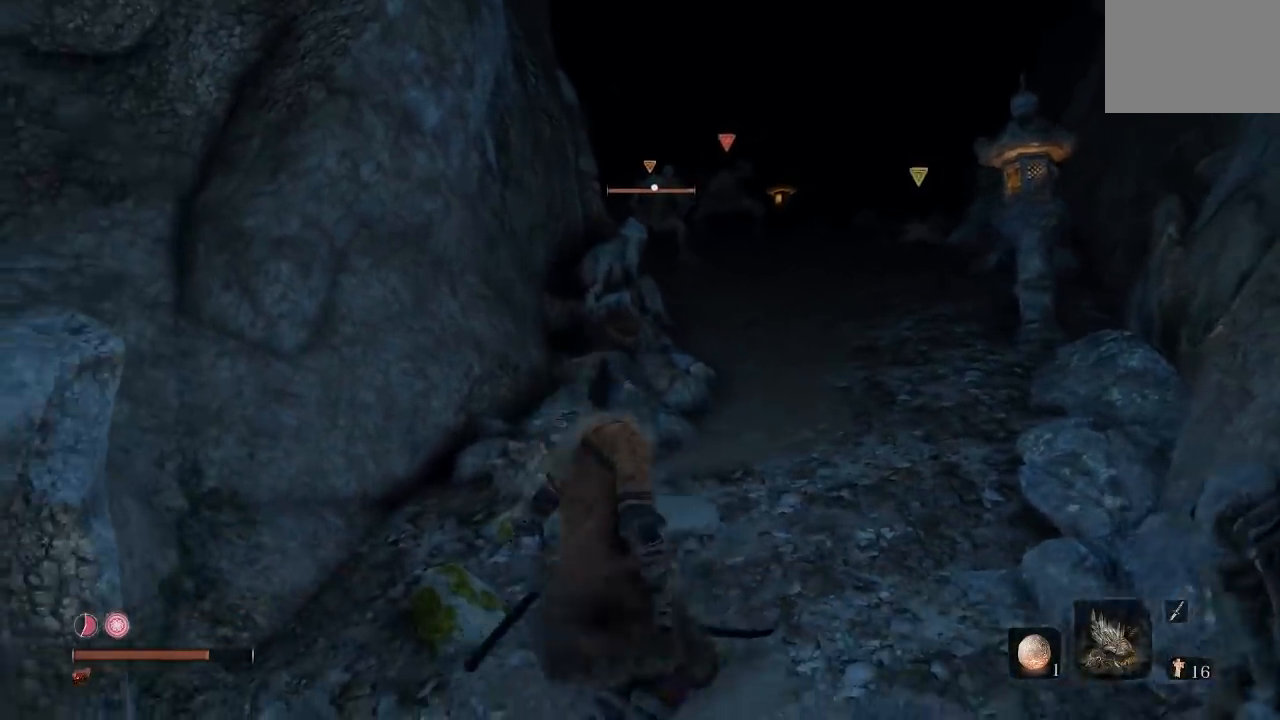
{"dt_ms": 500, "buttons": [], "left_stick": "down-left", "right_stick": "center", "button_events": []}
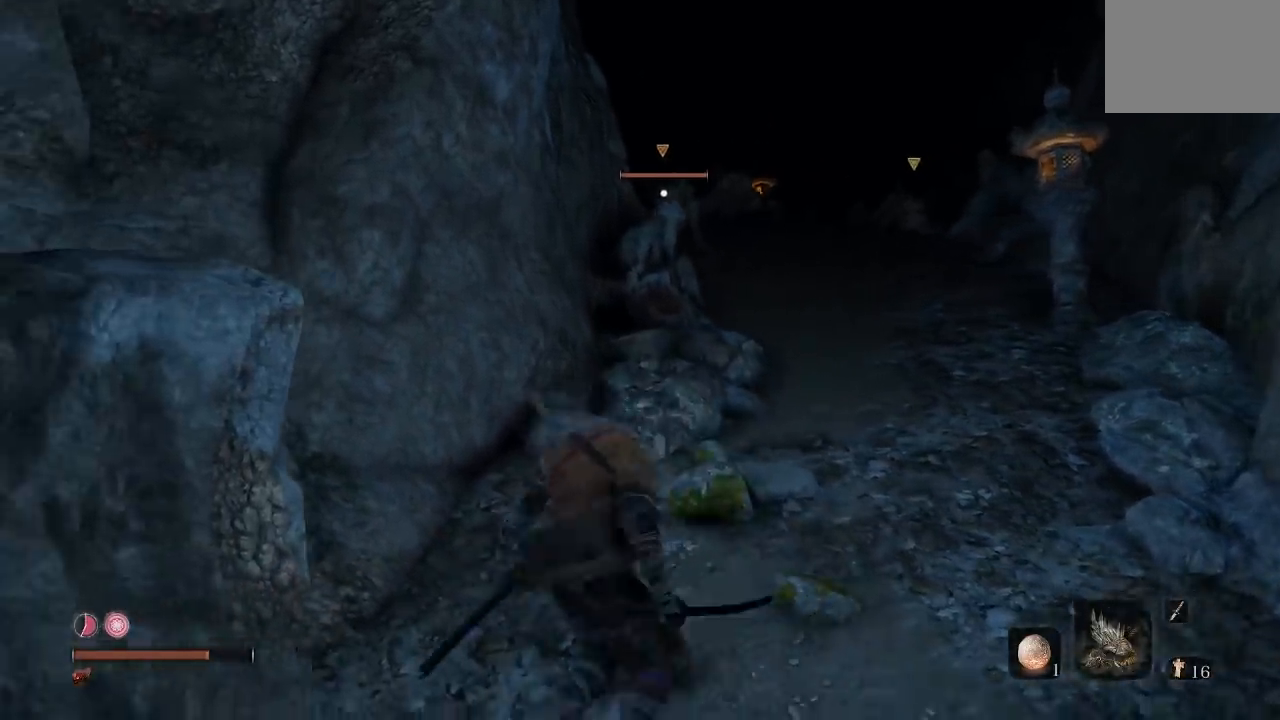
{"dt_ms": 500, "buttons": [], "left_stick": "down", "right_stick": "center", "button_events": []}
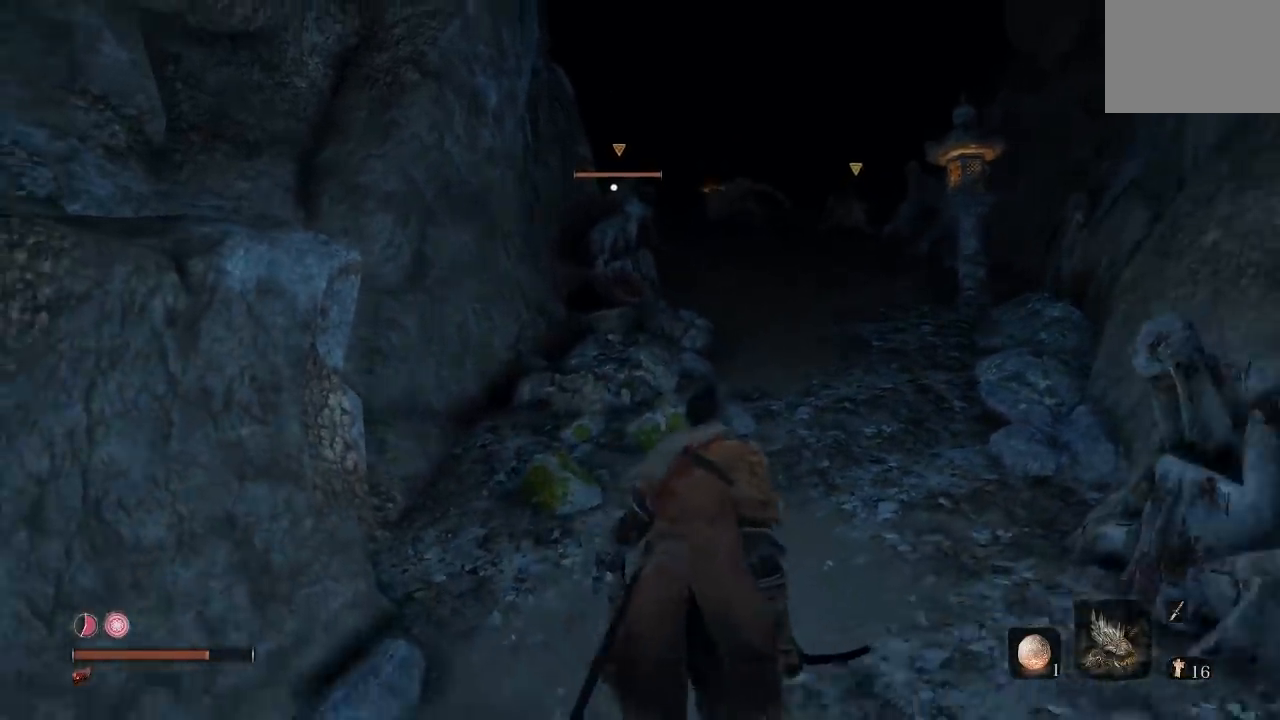
{"dt_ms": 500, "buttons": [], "left_stick": "up", "right_stick": "center", "button_events": []}
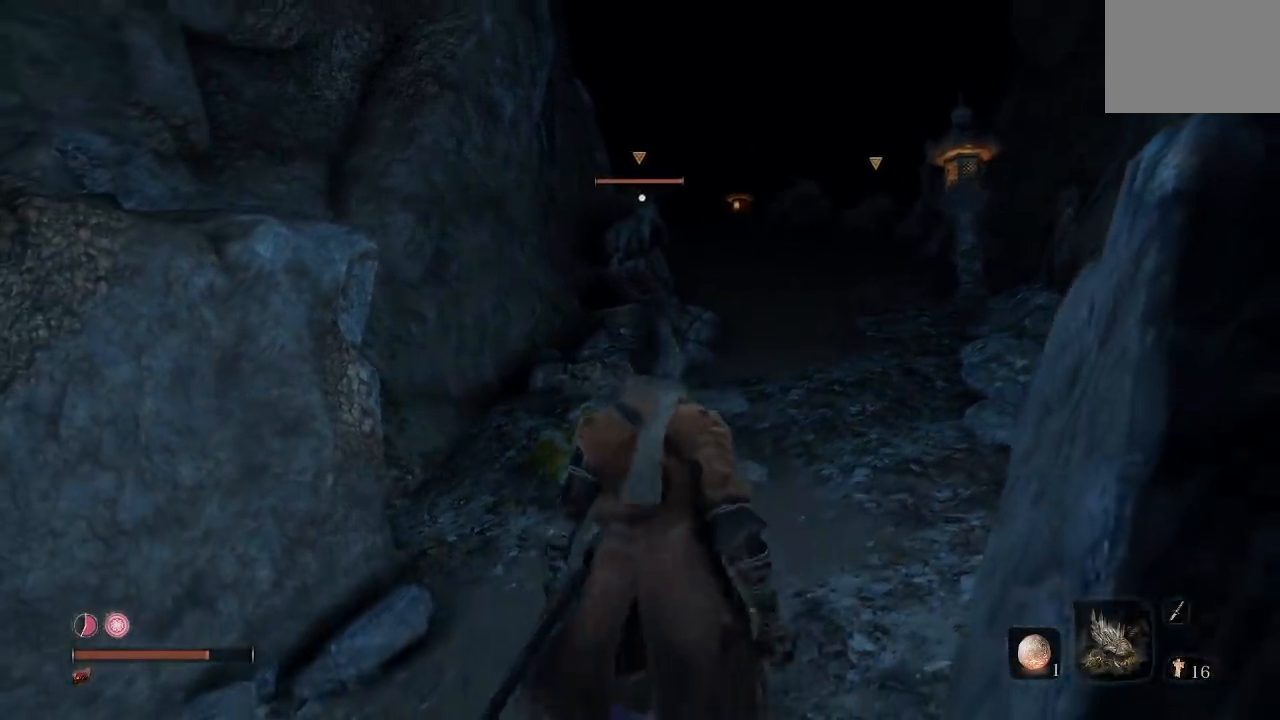
{"dt_ms": 500, "buttons": ["A"], "left_stick": "up-left", "right_stick": "center", "button_events": [[183, "R3", "down"], [300, "R3", "up"], [467, "A", "down"]]}
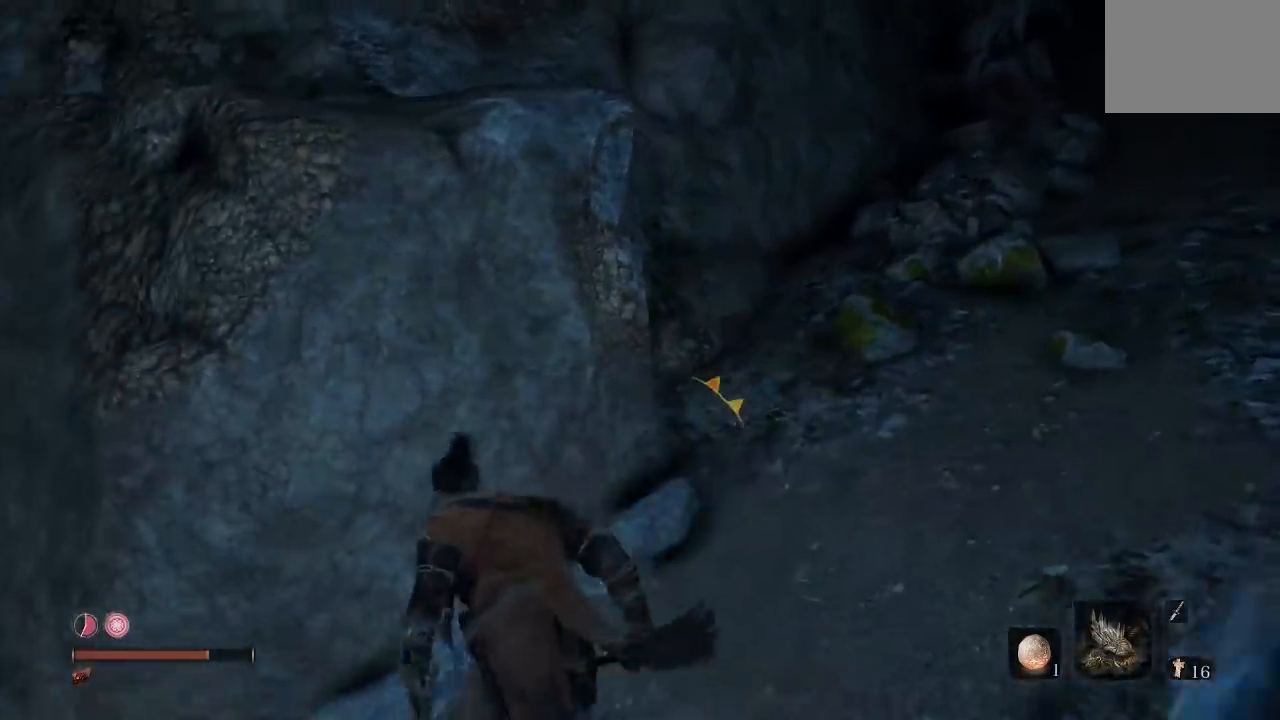
{"dt_ms": 500, "buttons": ["A"], "left_stick": "up-right", "right_stick": "center", "button_events": [[67, "A", "up"], [450, "A", "down"]]}
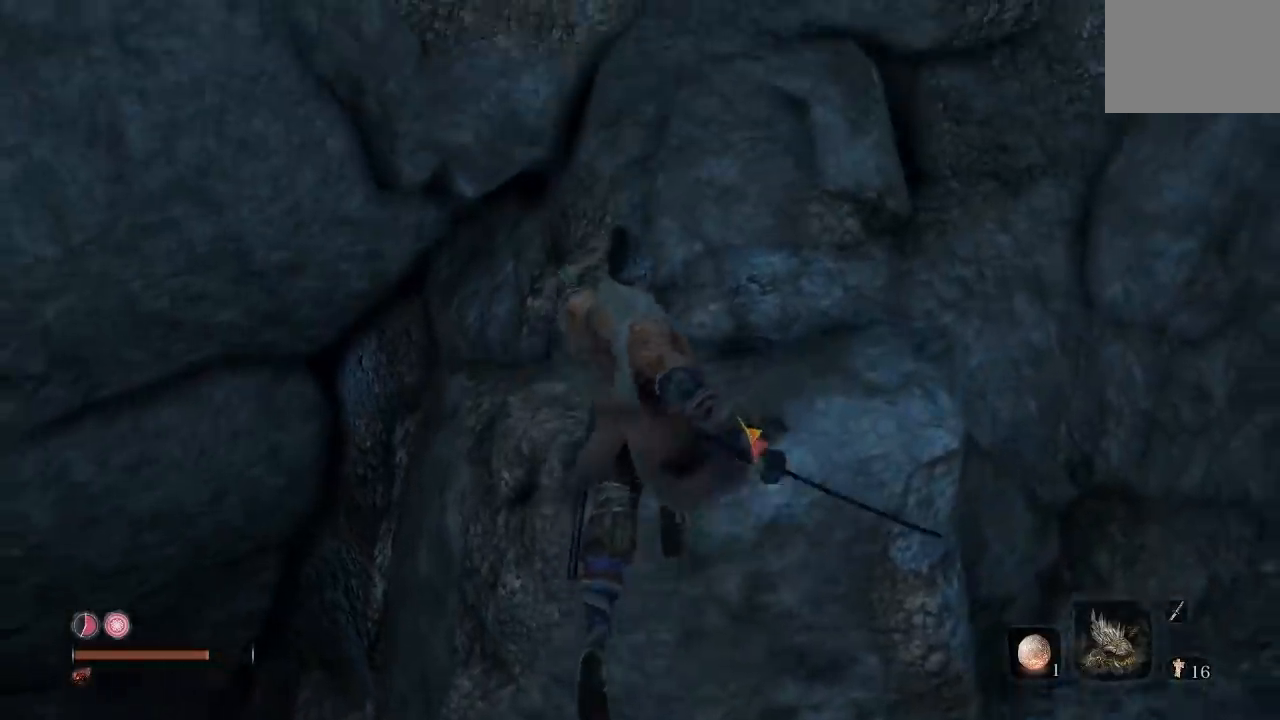
{"dt_ms": 500, "buttons": [], "left_stick": "up-left", "right_stick": "right", "button_events": [[50, "A", "up"], [117, "A", "down"], [217, "A", "up"]]}